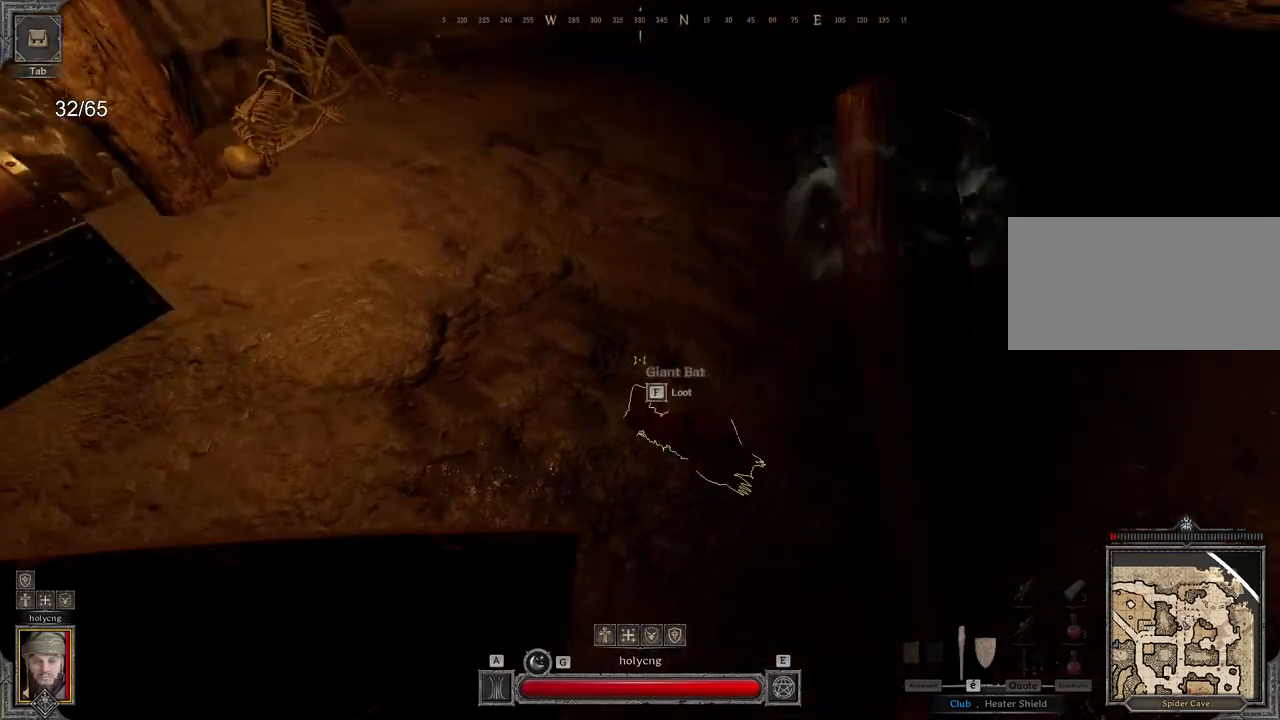
Gameplay with keyboard and mouse; each line is a JSON object with the keys and mouse buttons held at the frame after it. "events" lists presses ("down") and releases ("up") of "a", "ctrl", "d", "e", "q", "s", "shift", "space", "z", "mouse_left", "mouse_wheel", "mouse_right", "mouse_mb4" and "mouse_mb5" between this image and that frame as [ms after this image, input, new state], when the widget could be followed in between. "mouse_left", "mouse_wheel", "mouse_right", "mouse_mb4", "mouse_mb5" = the "left", "wheel", "right", "mb4", "mb5" buttons of the "mouse" list. No other keys are recorded. "wheel" means that the mouse wheel is clicked or scrolled. Mouse movement is not recorded.
{"keys": [], "mouse": [], "events": []}
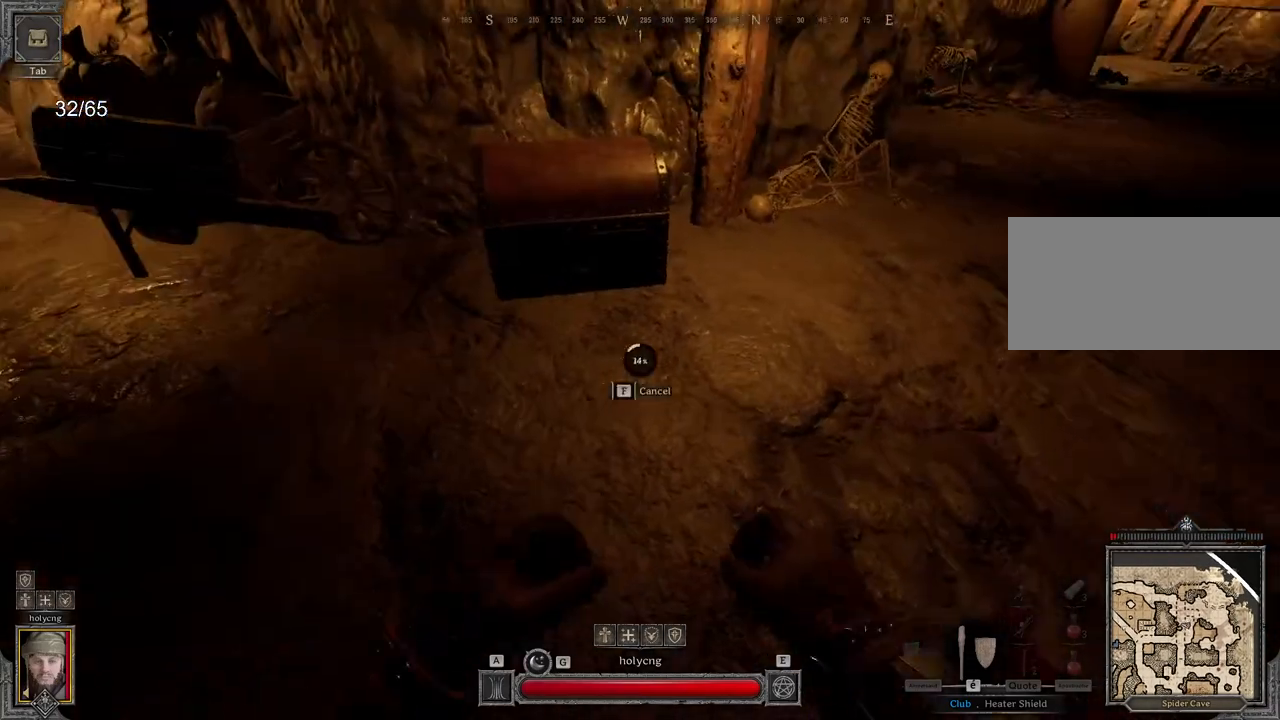
{"keys": [], "mouse": [], "events": []}
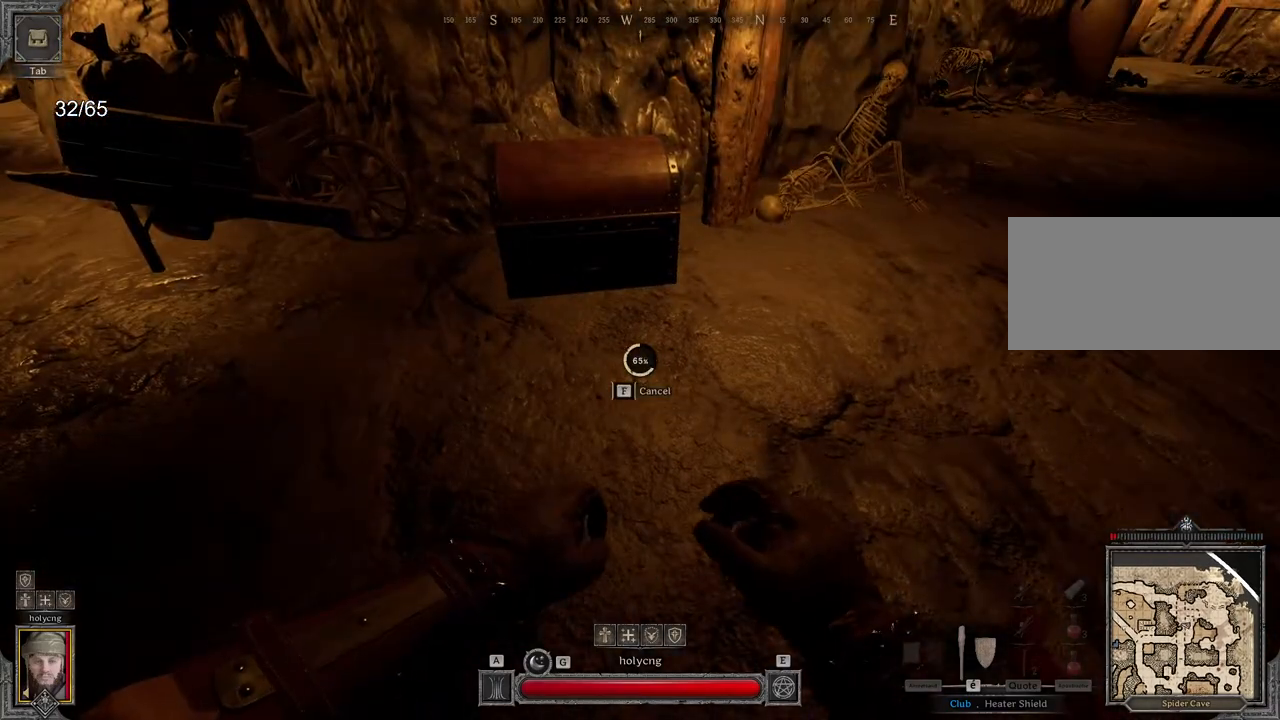
{"keys": [], "mouse": [], "events": []}
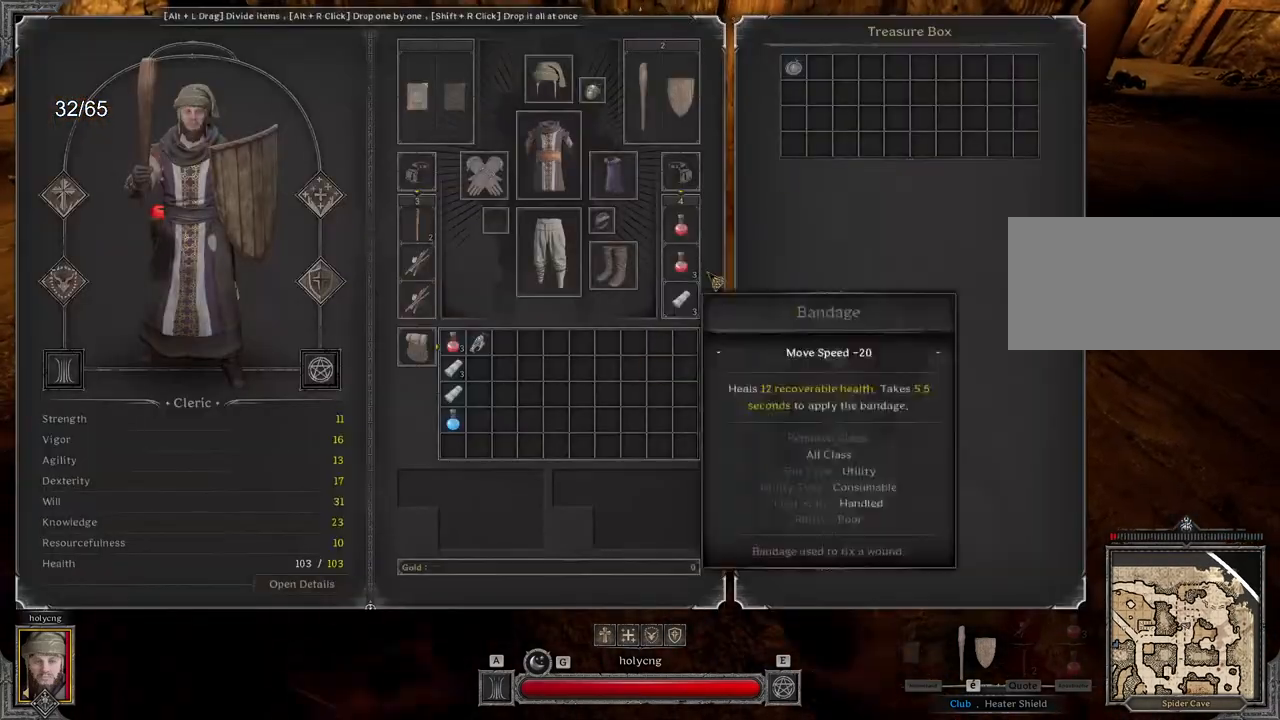
{"keys": [], "mouse": [], "events": []}
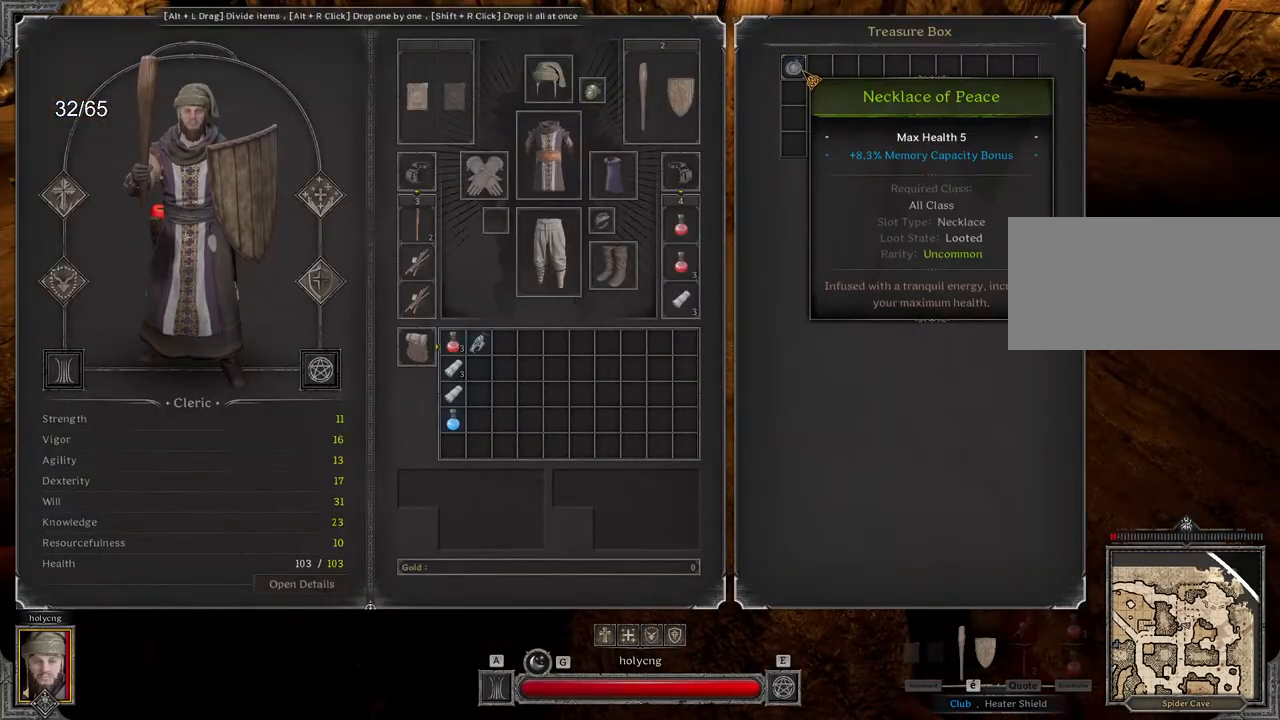
{"keys": ["space", "z"], "mouse": [], "events": [[100, "mouse_right", "down"], [183, "mouse_right", "up"], [317, "z", "down"], [500, "space", "down"]]}
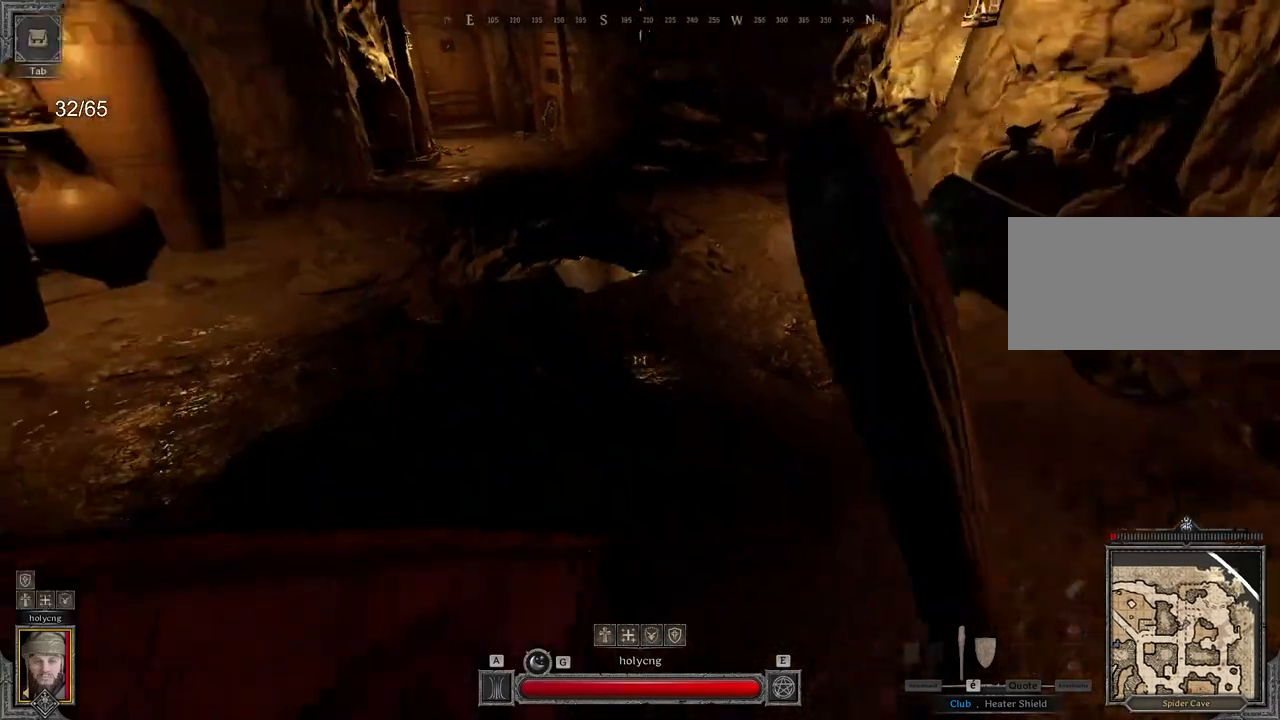
{"keys": ["z"], "mouse": [], "events": [[100, "space", "up"]]}
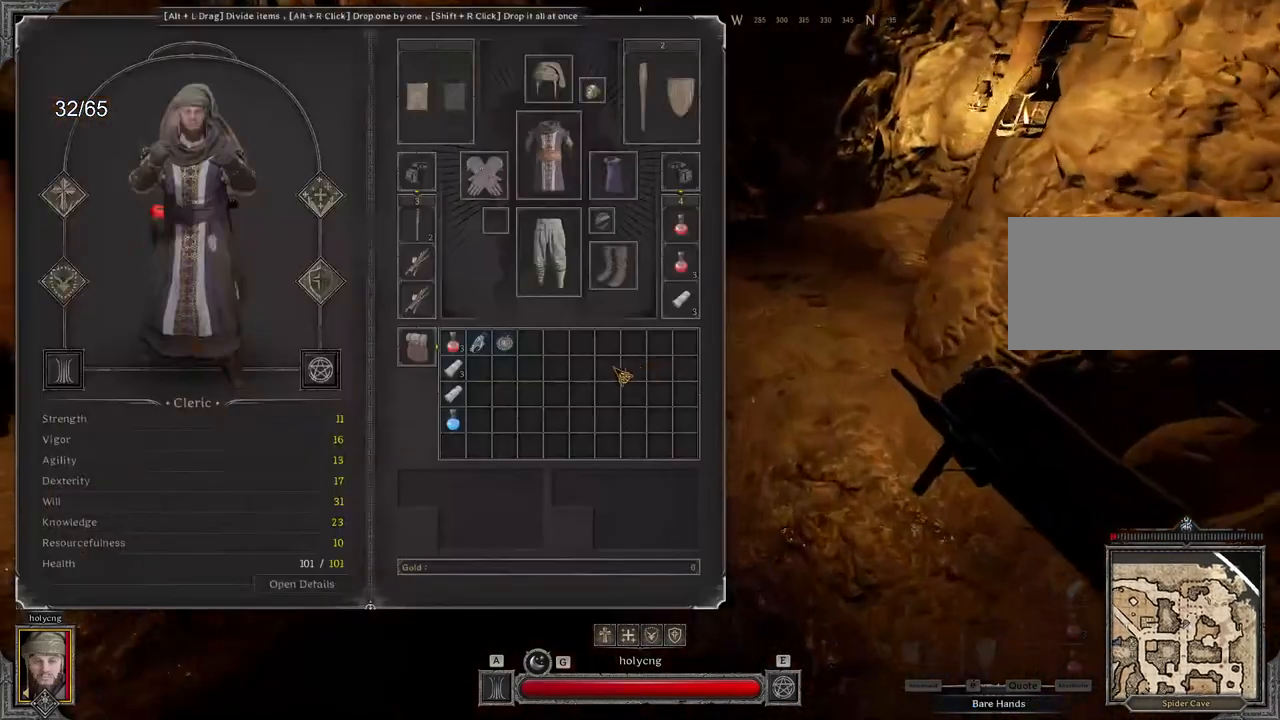
{"keys": ["z"], "mouse": [], "events": []}
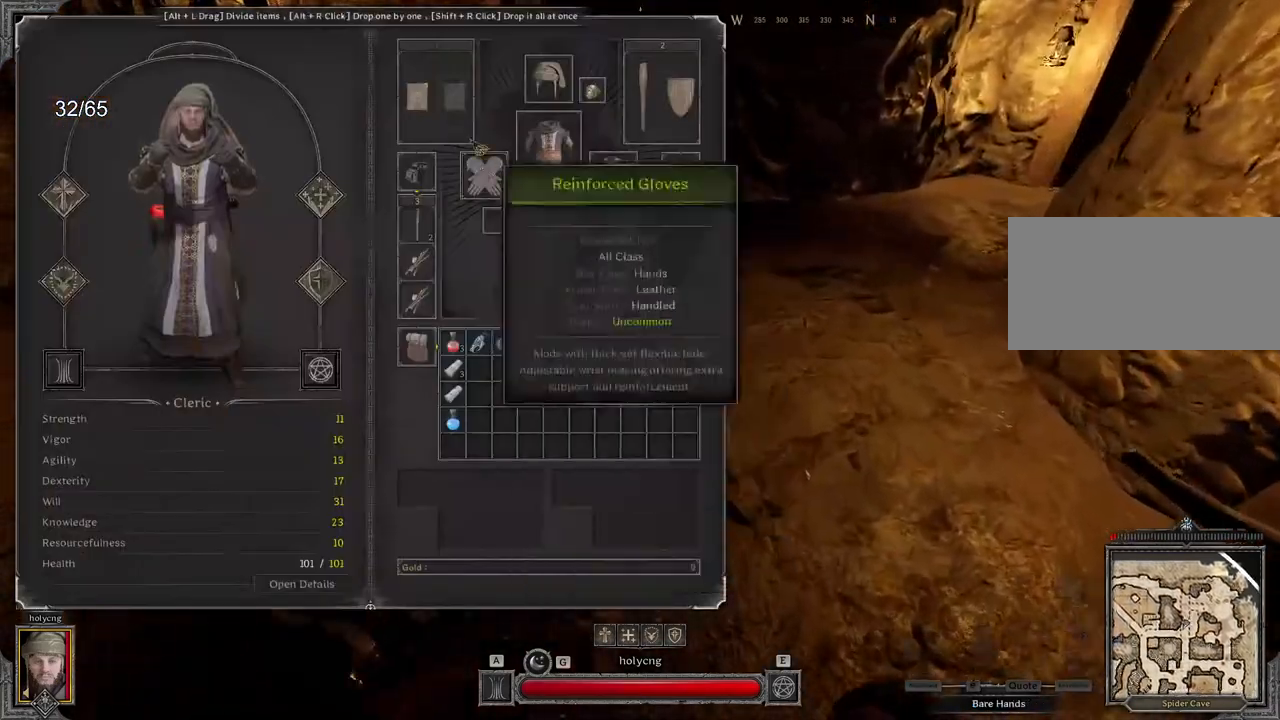
{"keys": ["z"], "mouse": [], "events": [[300, "d", "down"], [483, "d", "up"]]}
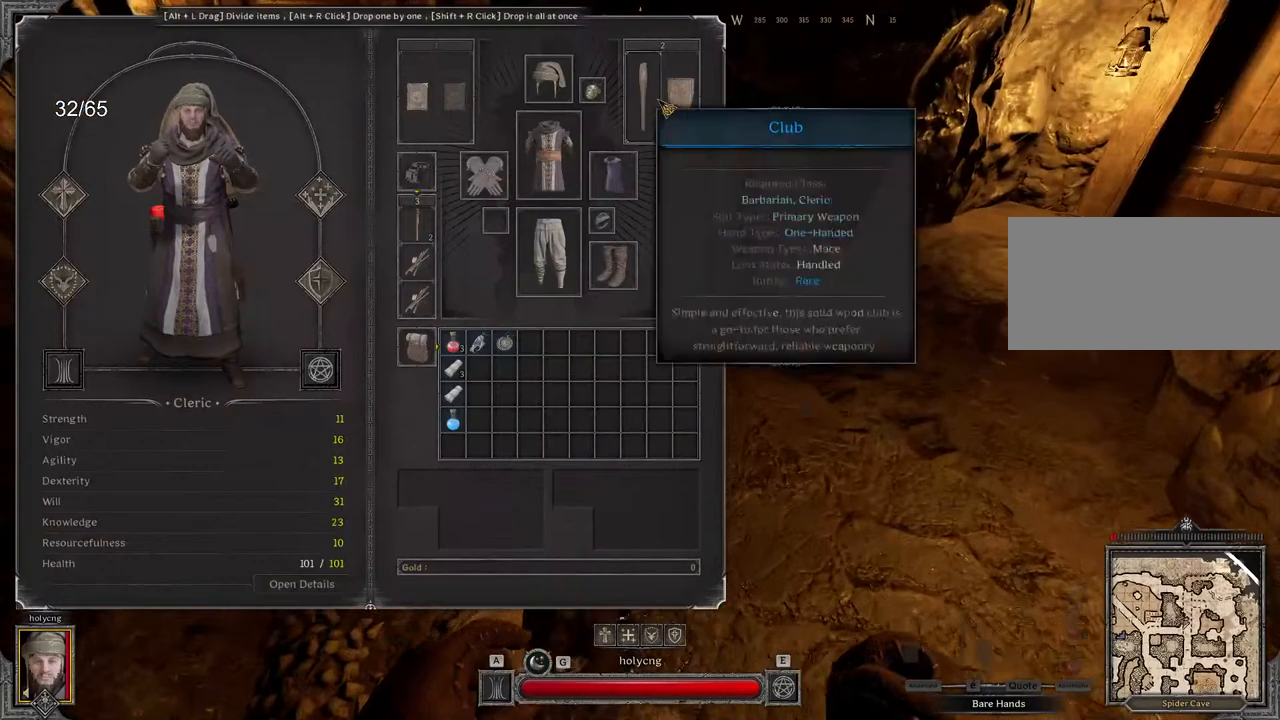
{"keys": ["z"], "mouse": [], "events": [[133, "mouse_left", "down"], [383, "mouse_left", "up"]]}
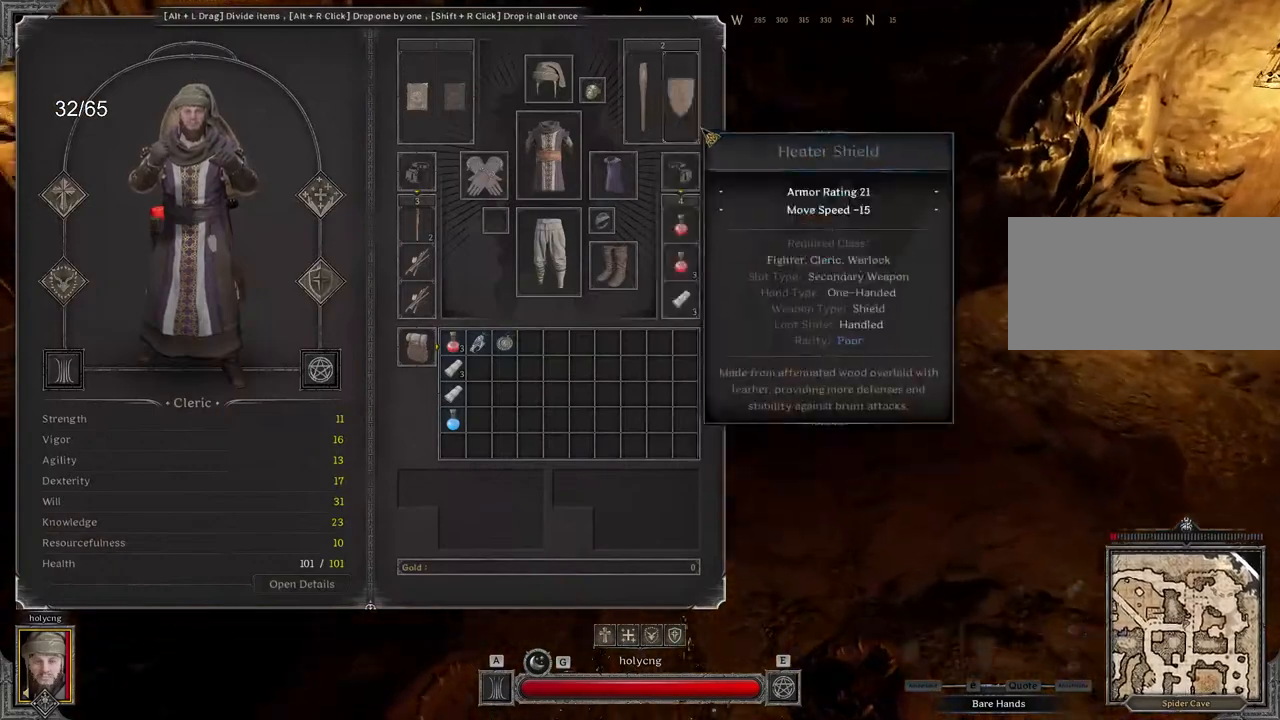
{"keys": ["q", "z"], "mouse": ["left"], "events": [[217, "q", "down"], [267, "mouse_left", "down"]]}
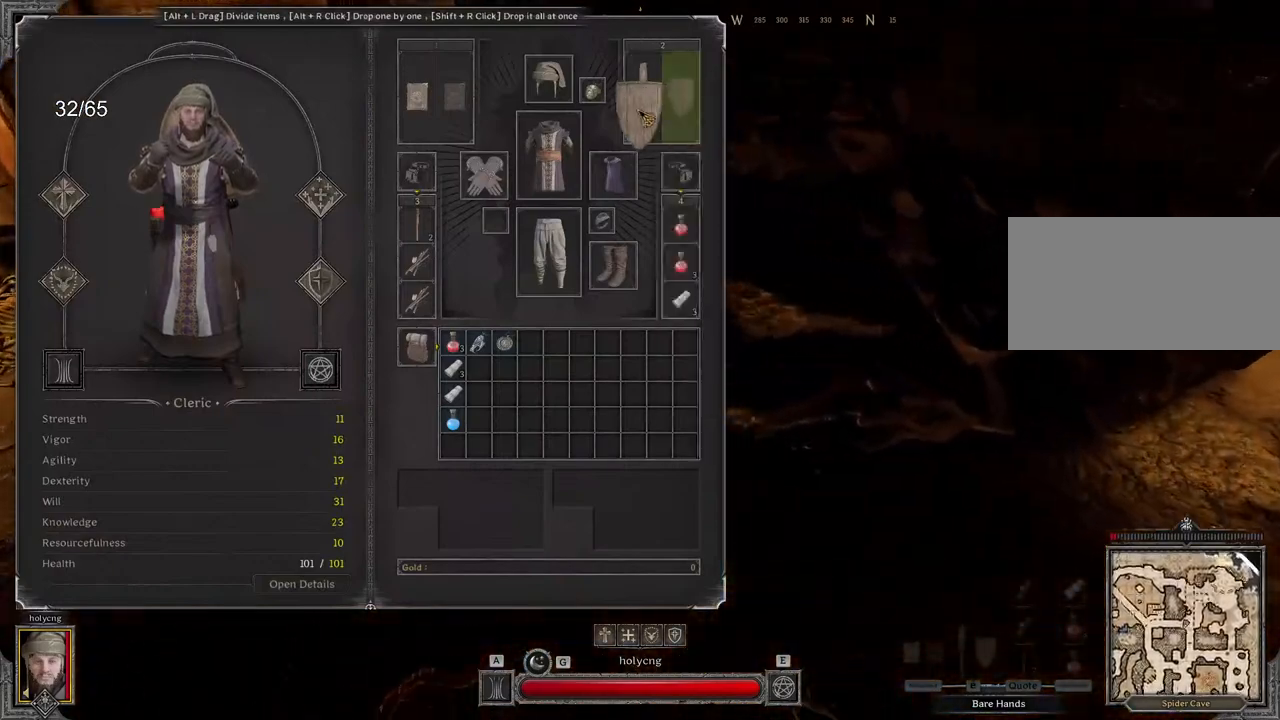
{"keys": ["q", "z"], "mouse": ["left"], "events": [[17, "mouse_left", "up"], [483, "mouse_left", "down"]]}
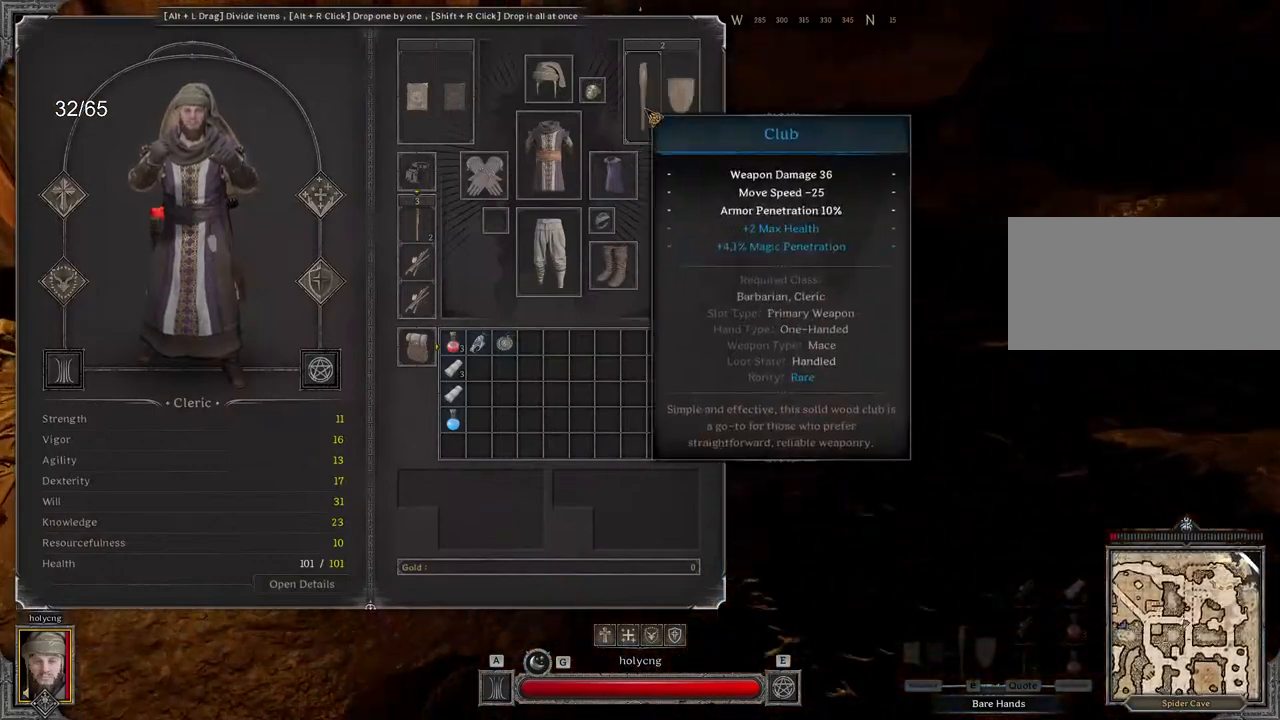
{"keys": ["z"], "mouse": [], "events": [[433, "mouse_left", "up"], [467, "q", "up"]]}
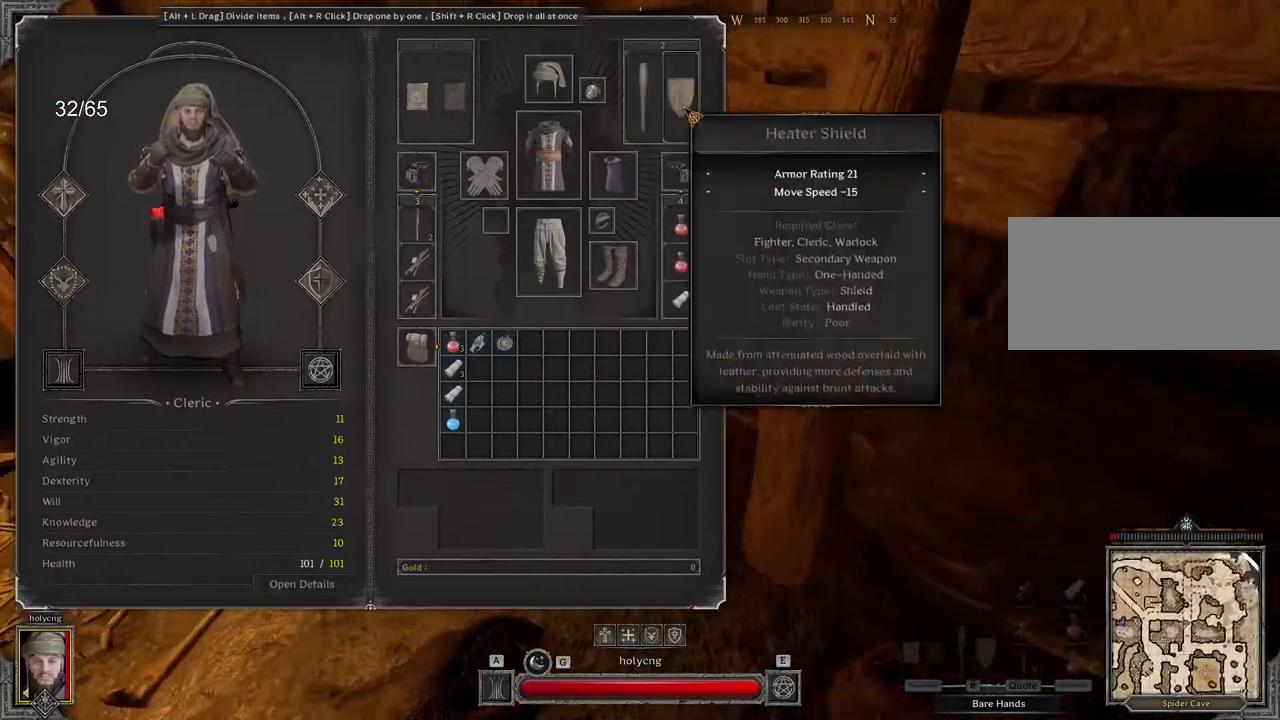
{"keys": ["q", "z"], "mouse": [], "events": [[500, "q", "down"]]}
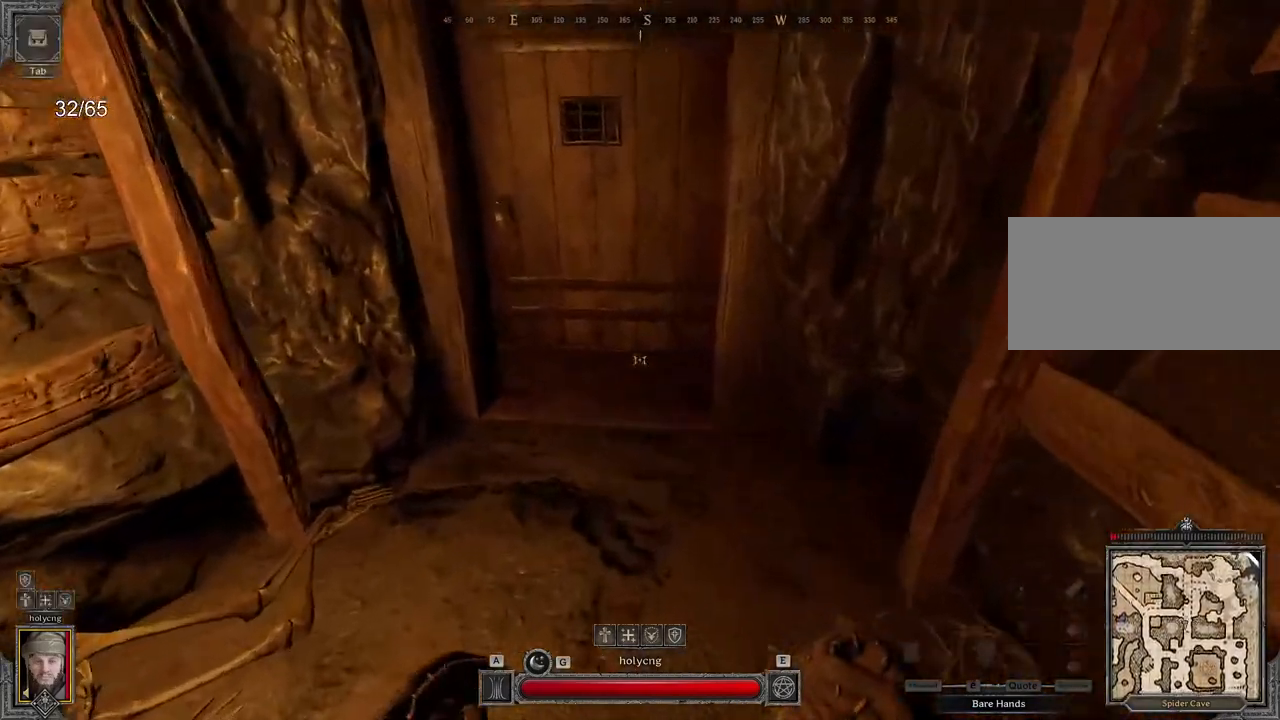
{"keys": [], "mouse": [], "events": [[117, "q", "up"], [483, "z", "up"]]}
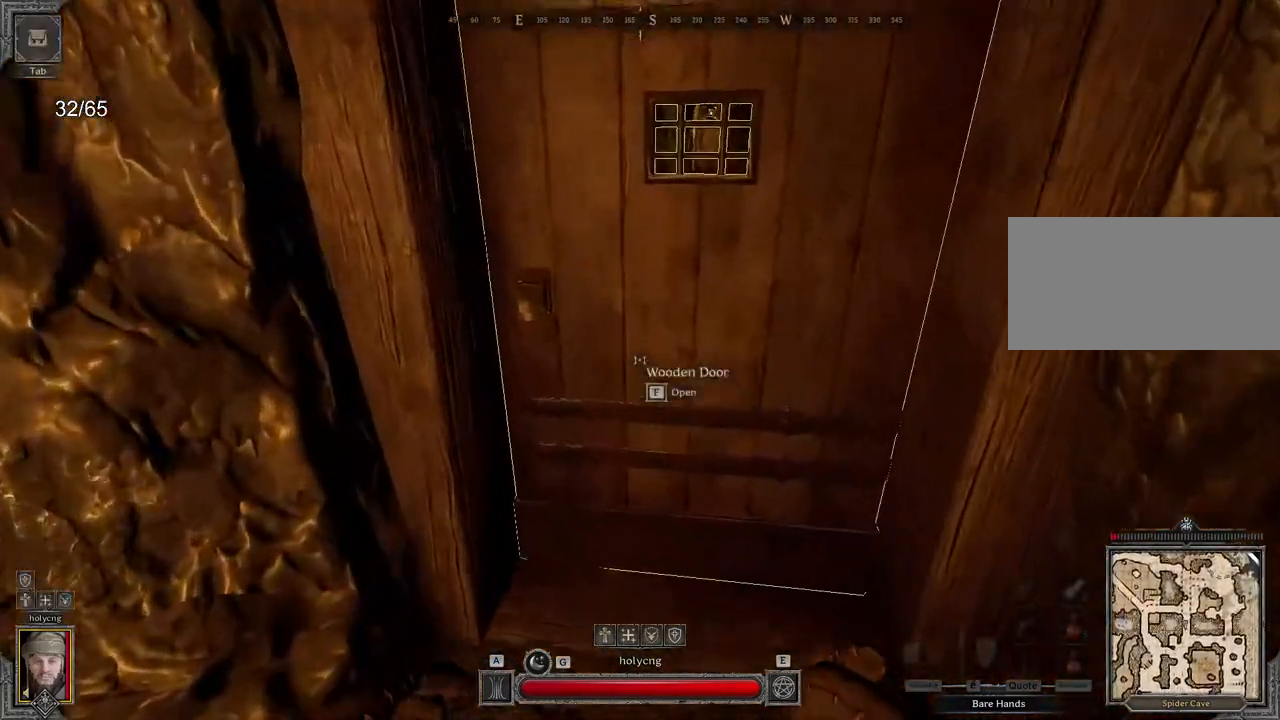
{"keys": [], "mouse": [], "events": []}
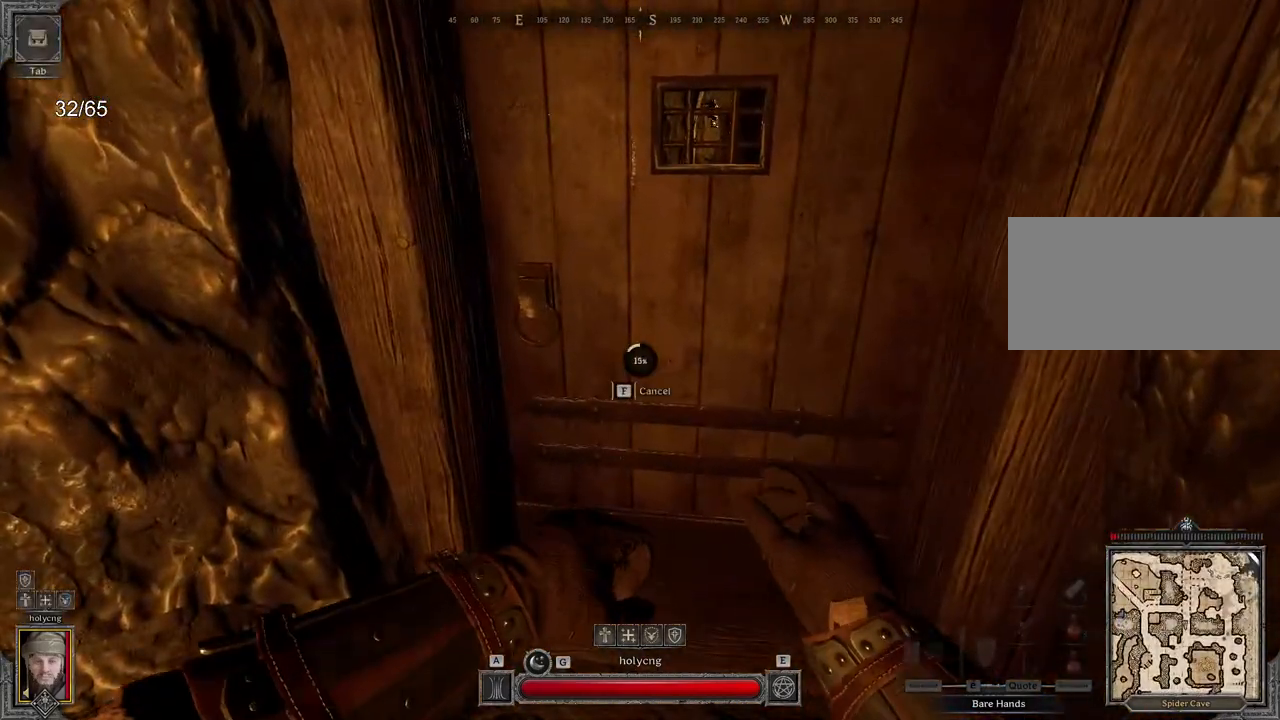
{"keys": [], "mouse": [], "events": []}
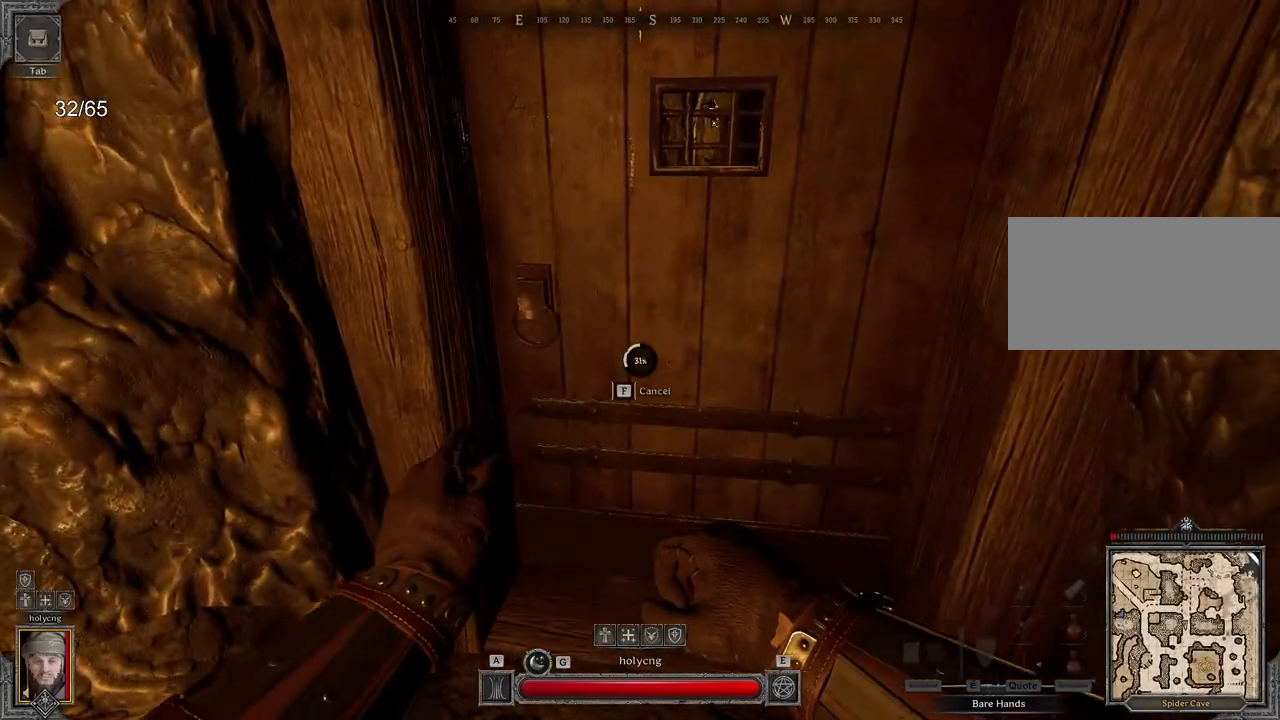
{"keys": [], "mouse": [], "events": []}
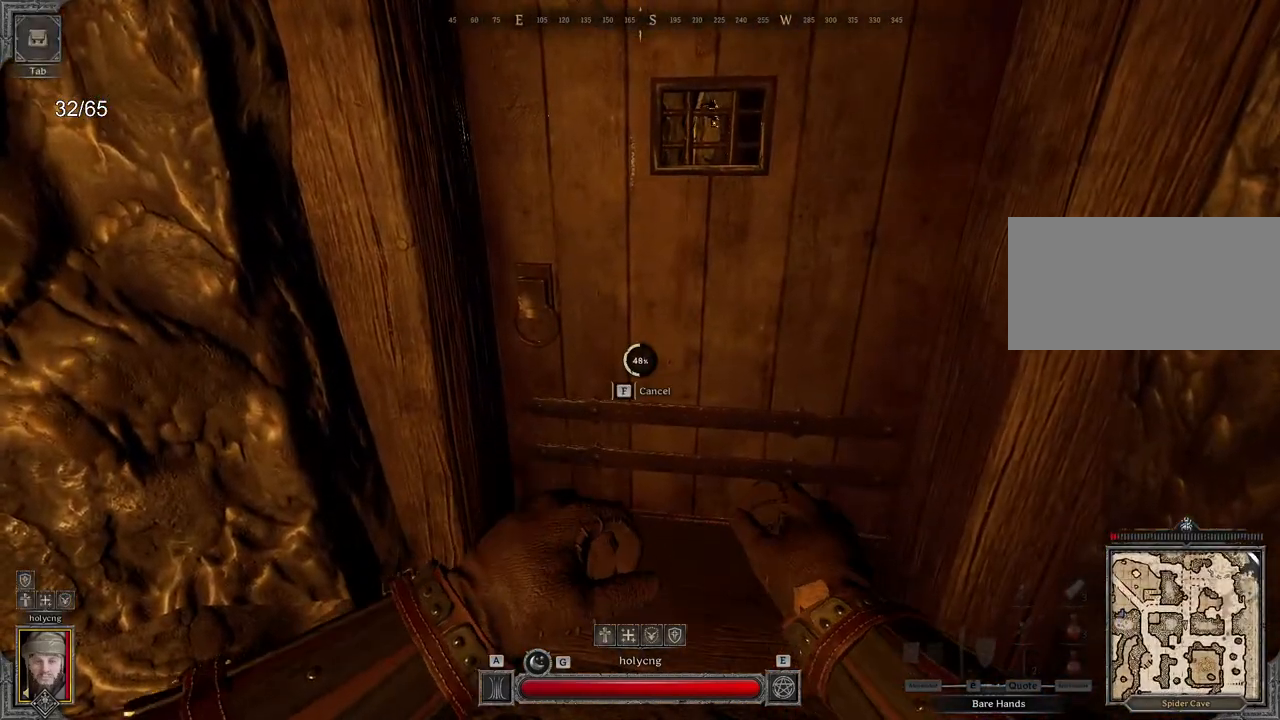
{"keys": [], "mouse": [], "events": []}
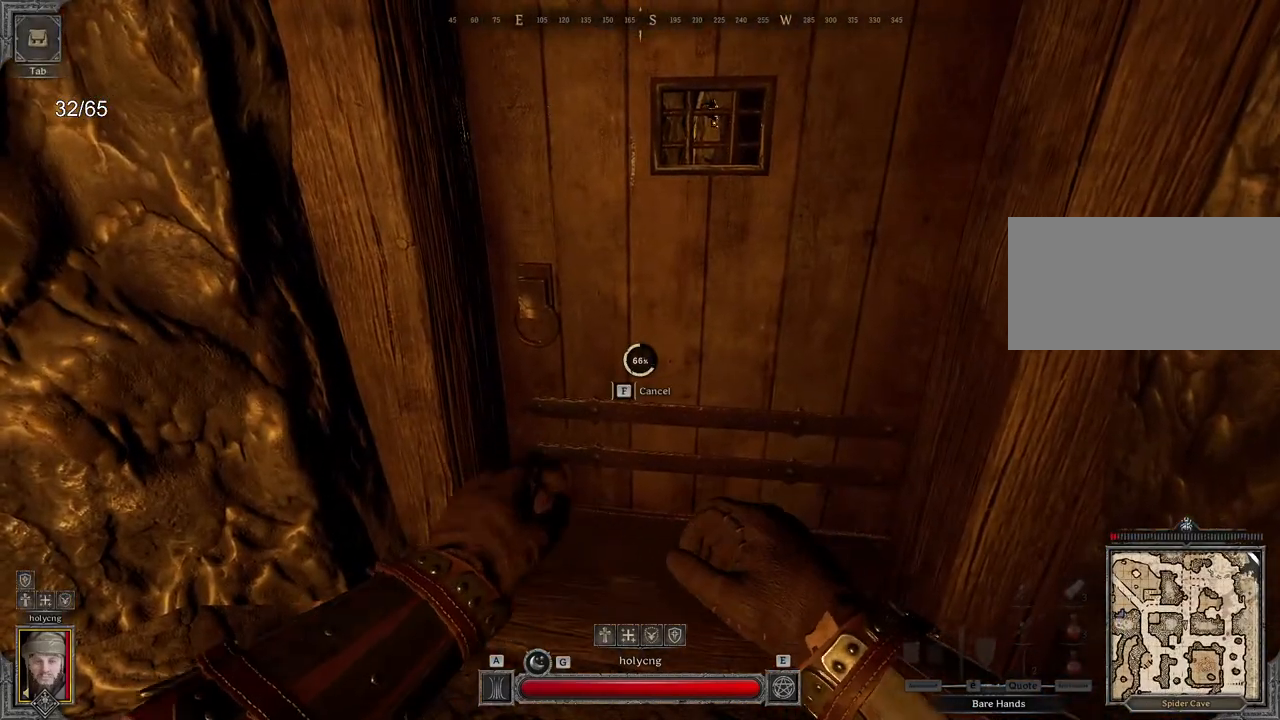
{"keys": [], "mouse": [], "events": []}
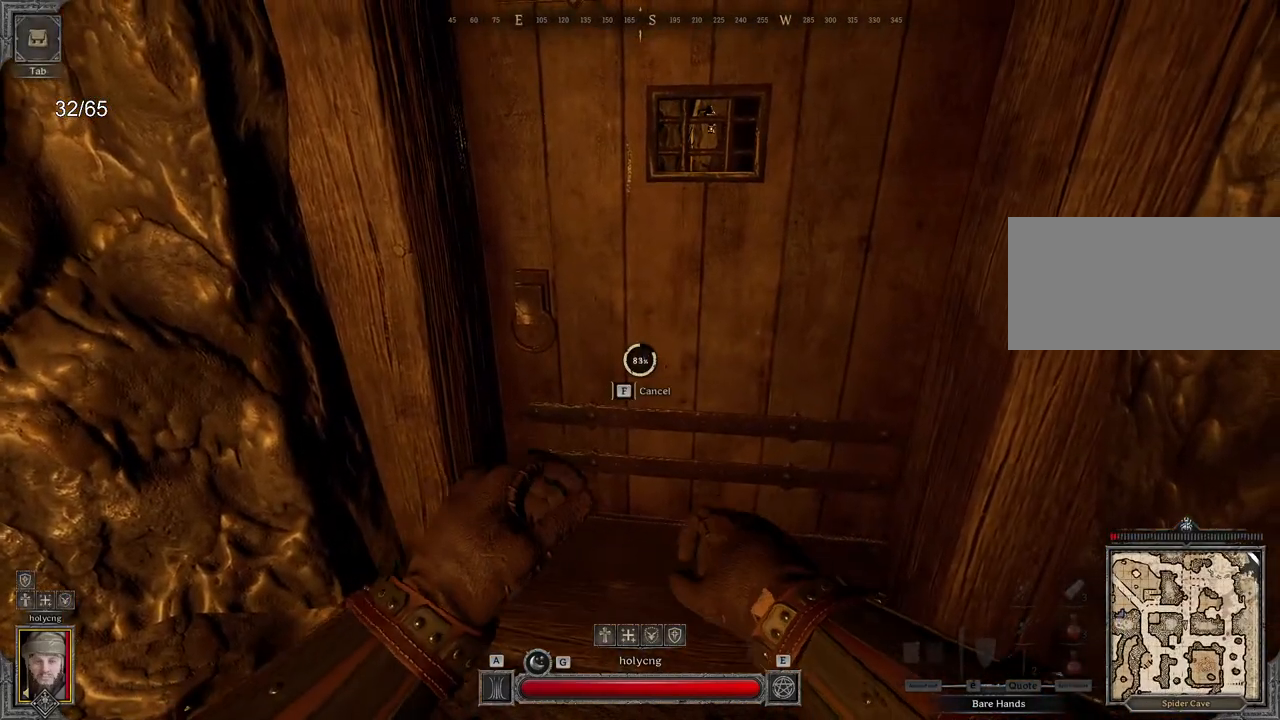
{"keys": [], "mouse": [], "events": []}
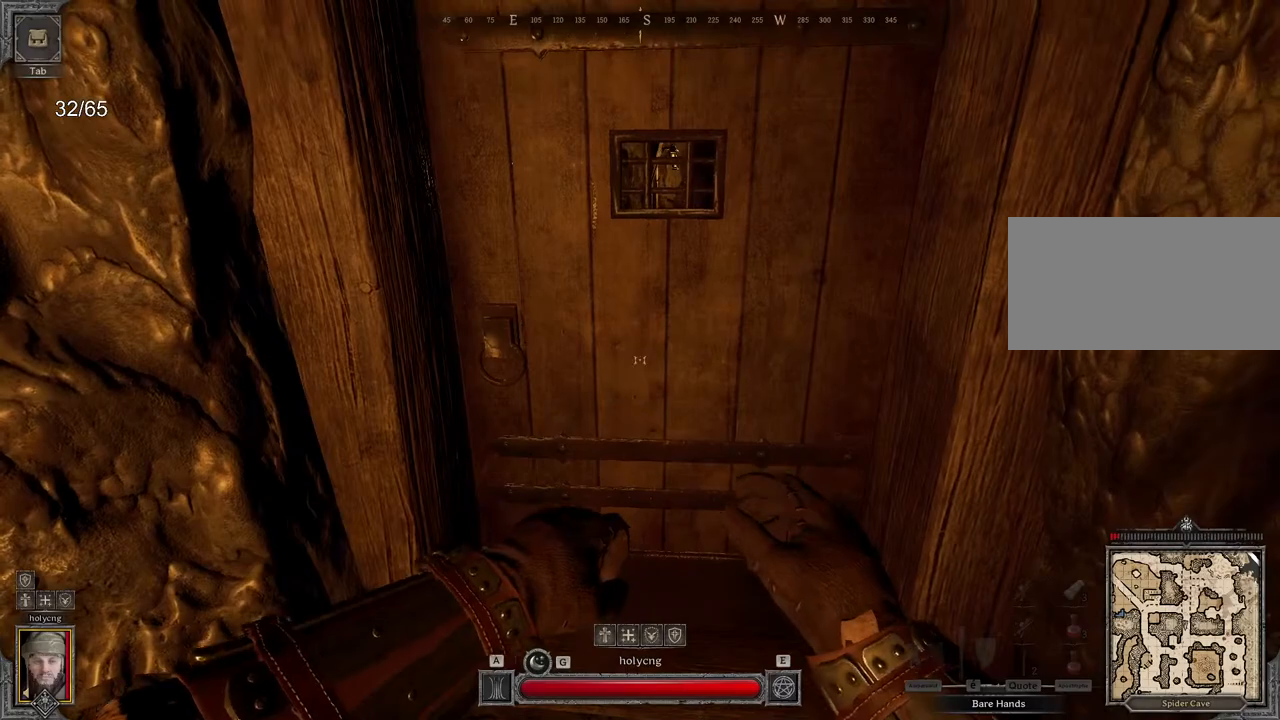
{"keys": ["z"], "mouse": [], "events": [[167, "z", "down"]]}
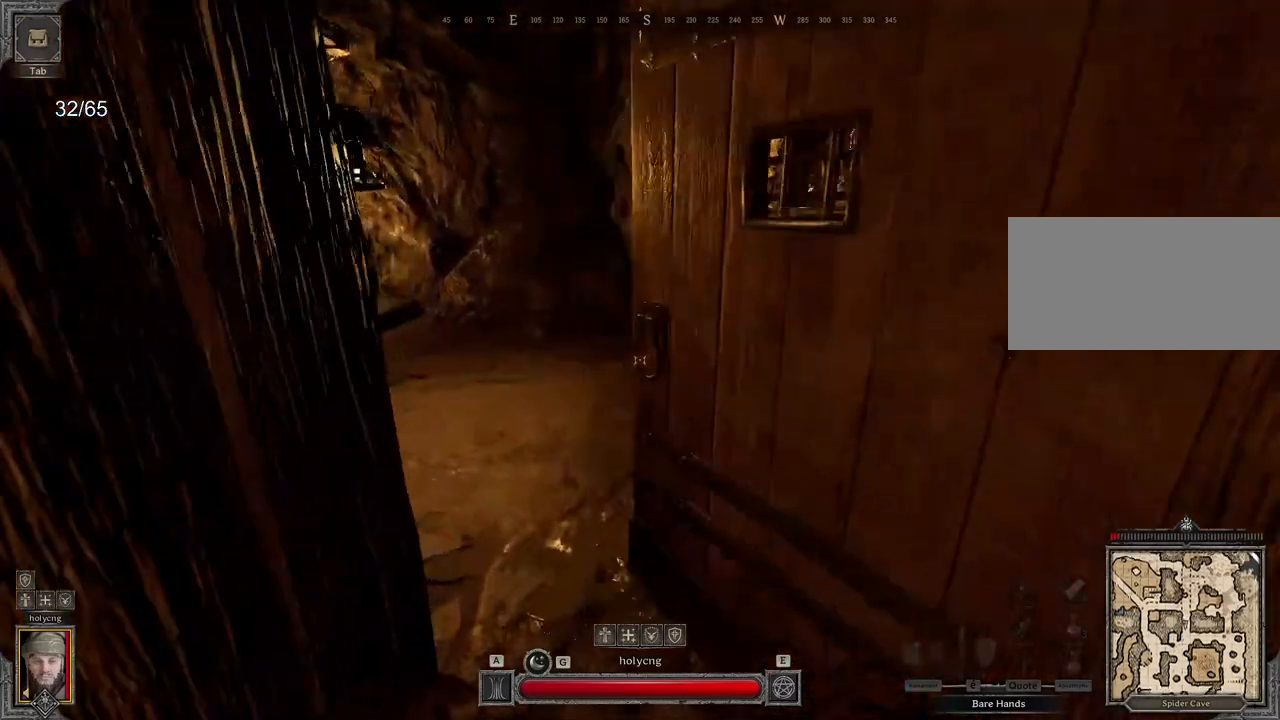
{"keys": [], "mouse": [], "events": [[200, "space", "down"], [333, "space", "up"], [467, "z", "up"]]}
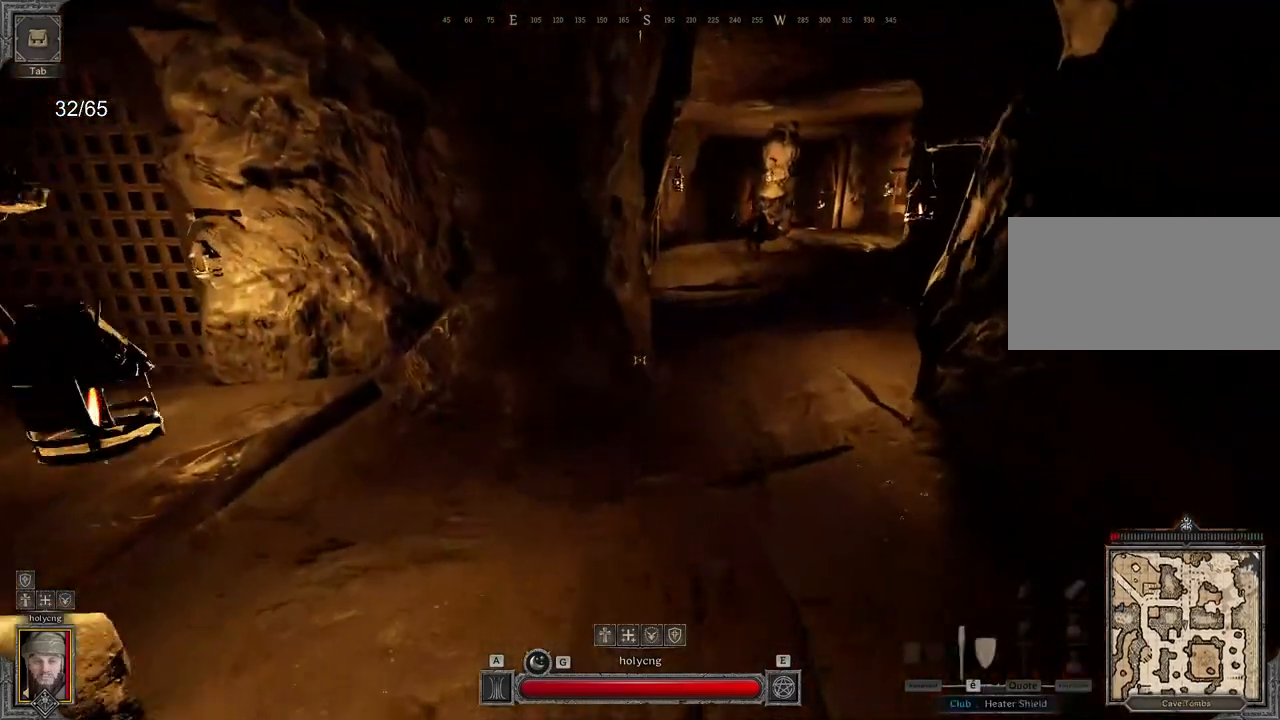
{"keys": ["d", "z"], "mouse": [], "events": [[33, "d", "down"], [300, "z", "down"]]}
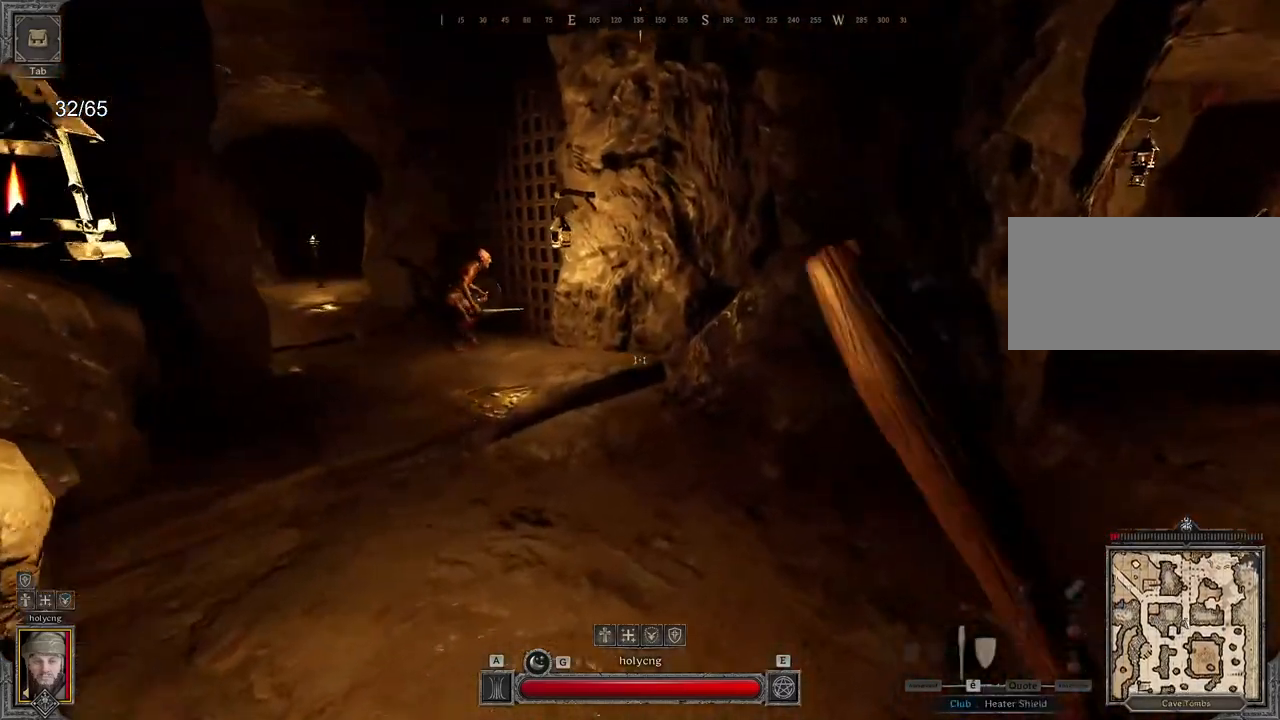
{"keys": ["d", "z"], "mouse": [], "events": []}
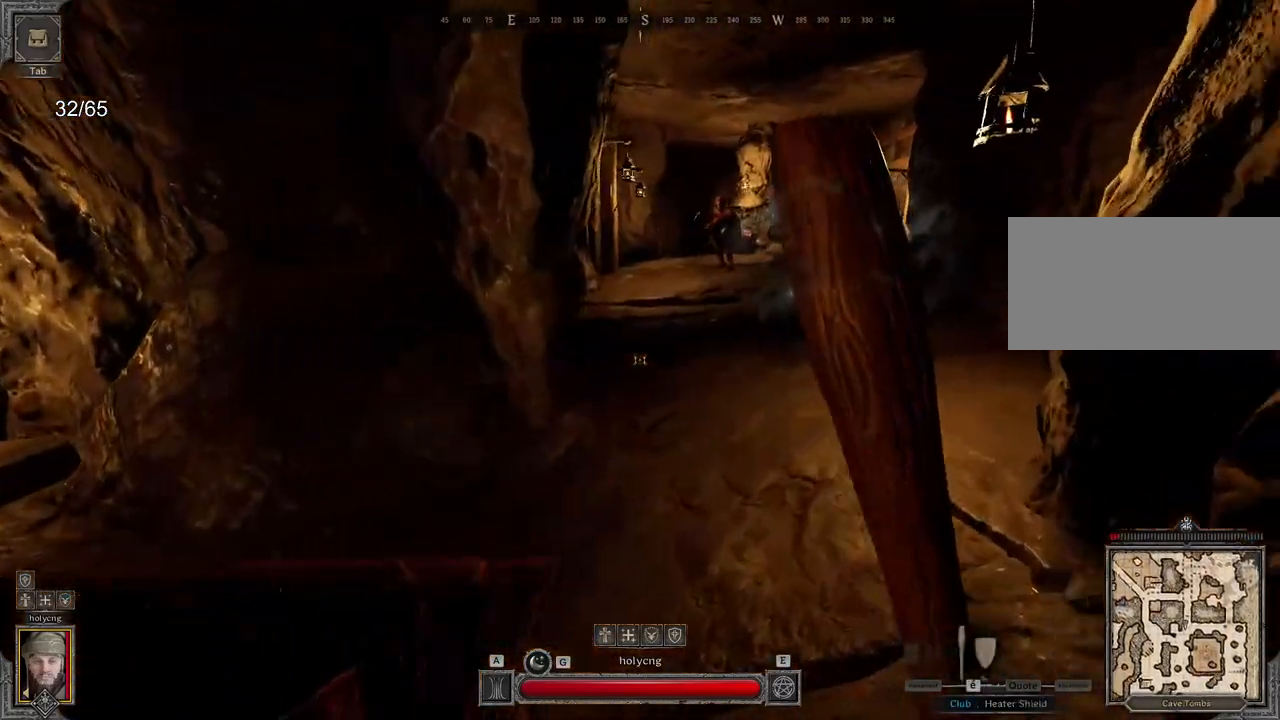
{"keys": ["z"], "mouse": [], "events": [[17, "d", "up"]]}
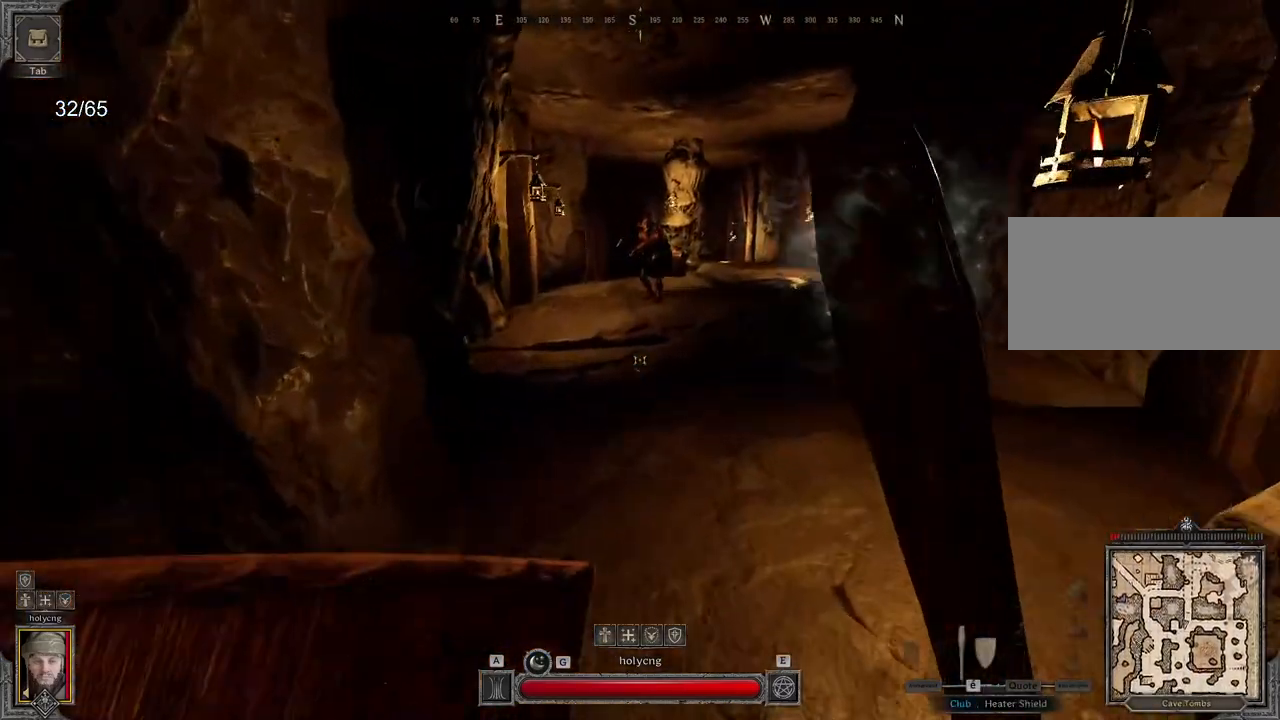
{"keys": ["d", "z"], "mouse": [], "events": [[467, "d", "down"]]}